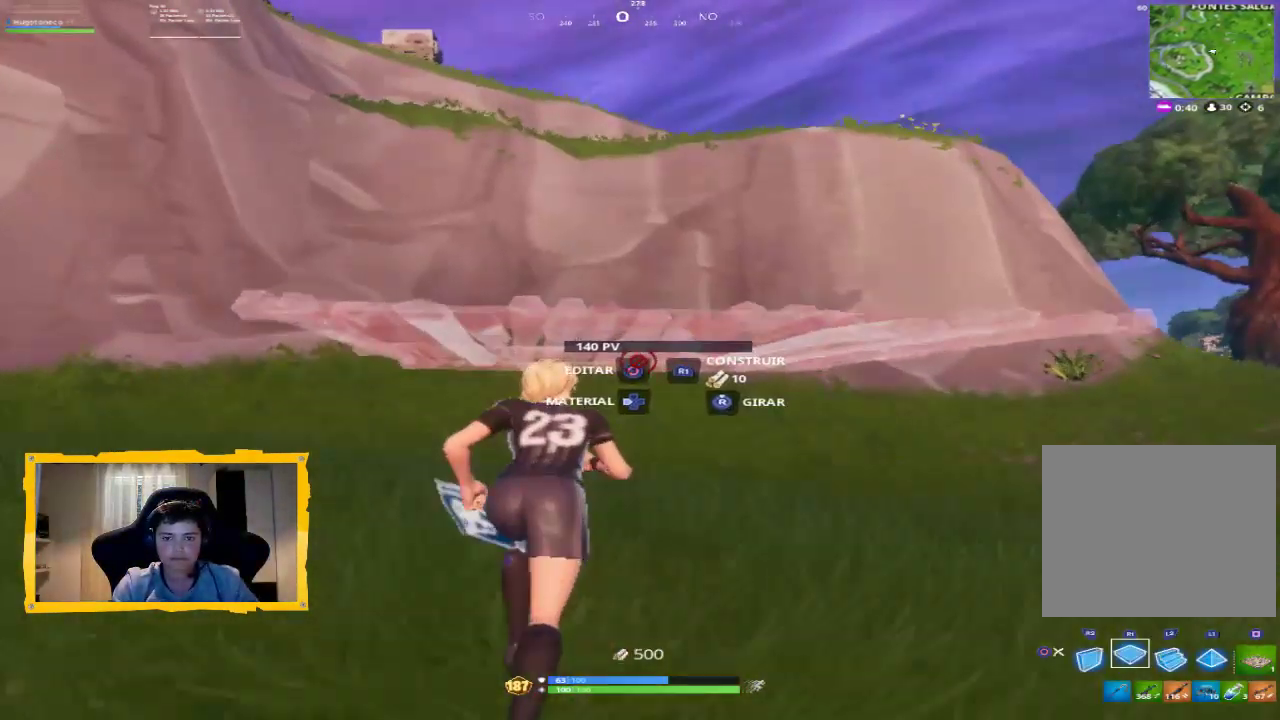
Gameplay with a controller (PlayStation layout); each line is a JSON object with the inputs held at the frame after it (dt_ms = milliseconds from this image to that frame). "events" lists button and stick changes between this image and that frame as [ms after this image, input, new state], when the widget could be followed in between.
{"dt_ms": 500, "buttons": [], "left_stick": "center", "right_stick": "center", "events": [[67, "right_stick", "up-left"], [233, "right_stick", "center"]]}
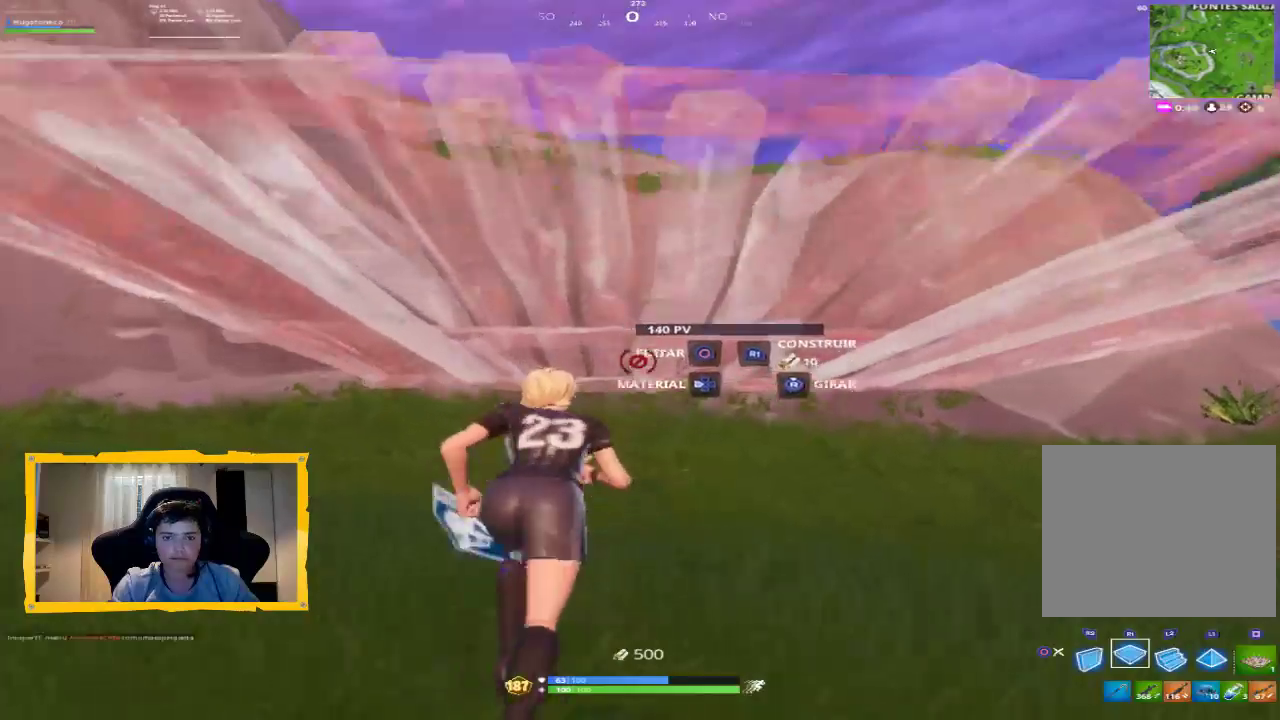
{"dt_ms": 500, "buttons": [], "left_stick": "center", "right_stick": "center", "events": []}
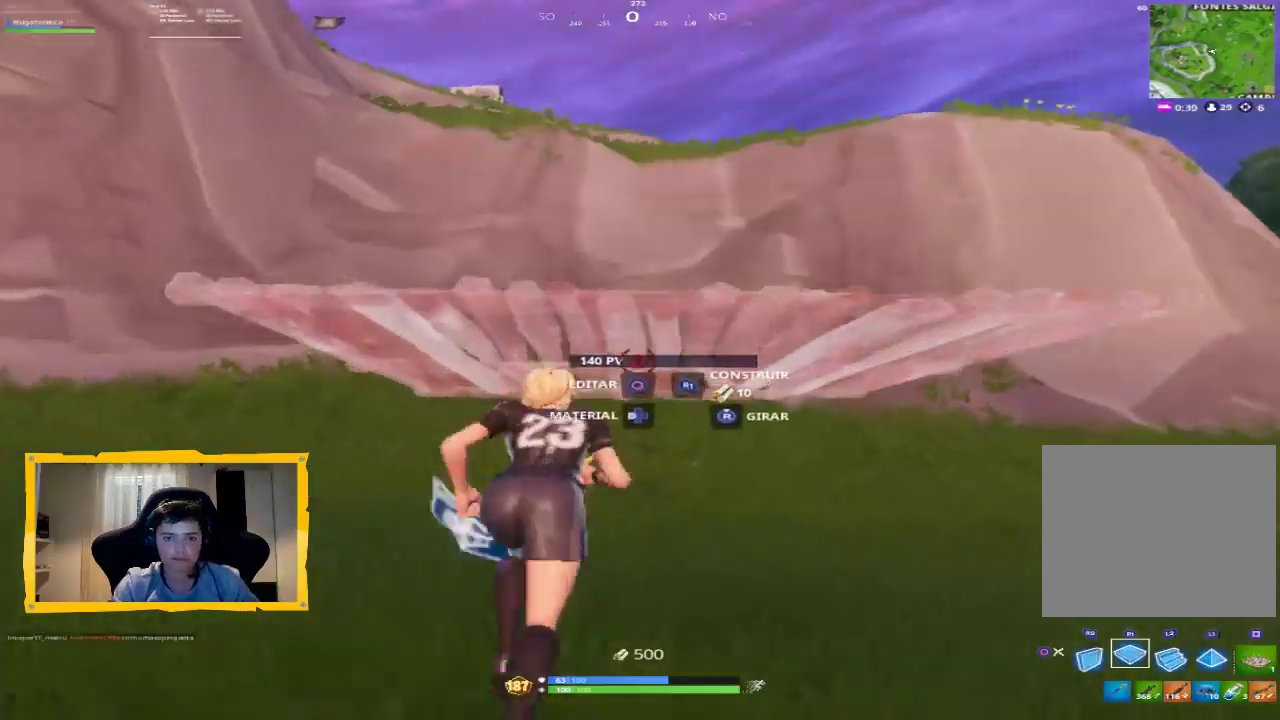
{"dt_ms": 500, "buttons": ["L2"], "left_stick": "up", "right_stick": "center", "events": [[200, "left_stick", "up"], [233, "L2", "down"], [333, "L3", "down"], [433, "L3", "up"]]}
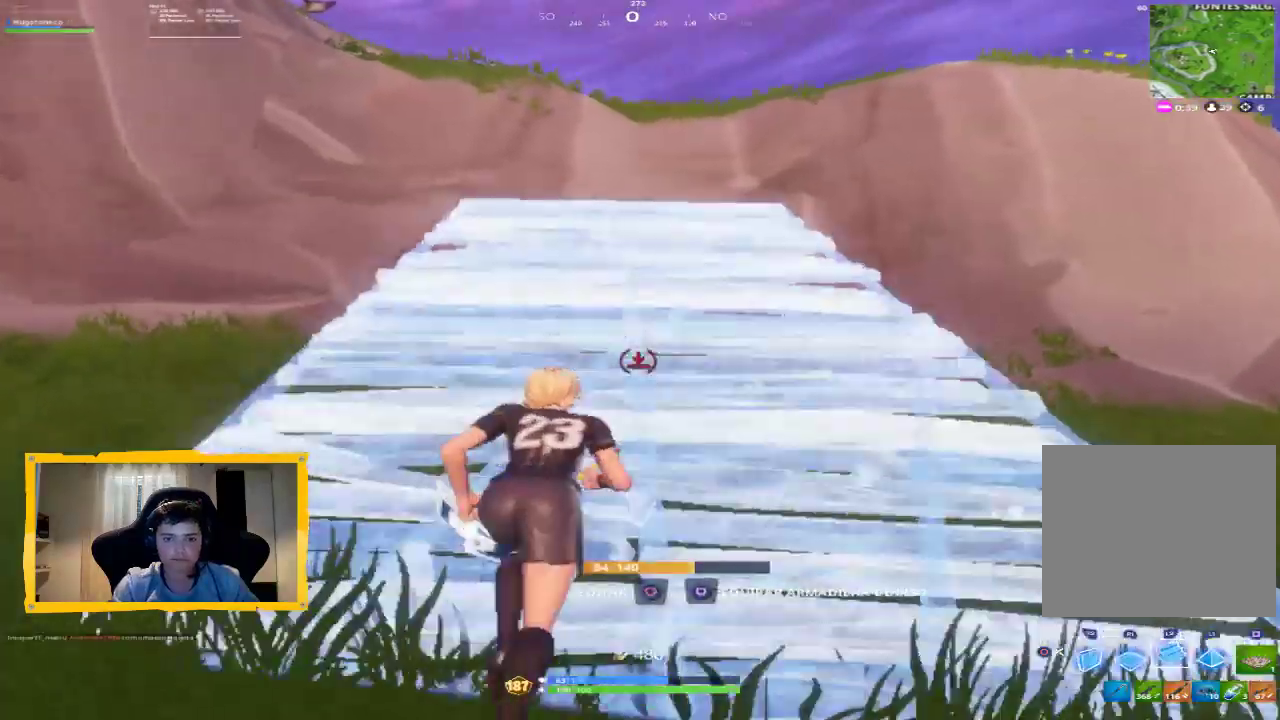
{"dt_ms": 500, "buttons": [], "left_stick": "up", "right_stick": "center", "events": [[67, "L2", "up"], [67, "right_stick", "up"], [267, "right_stick", "center"]]}
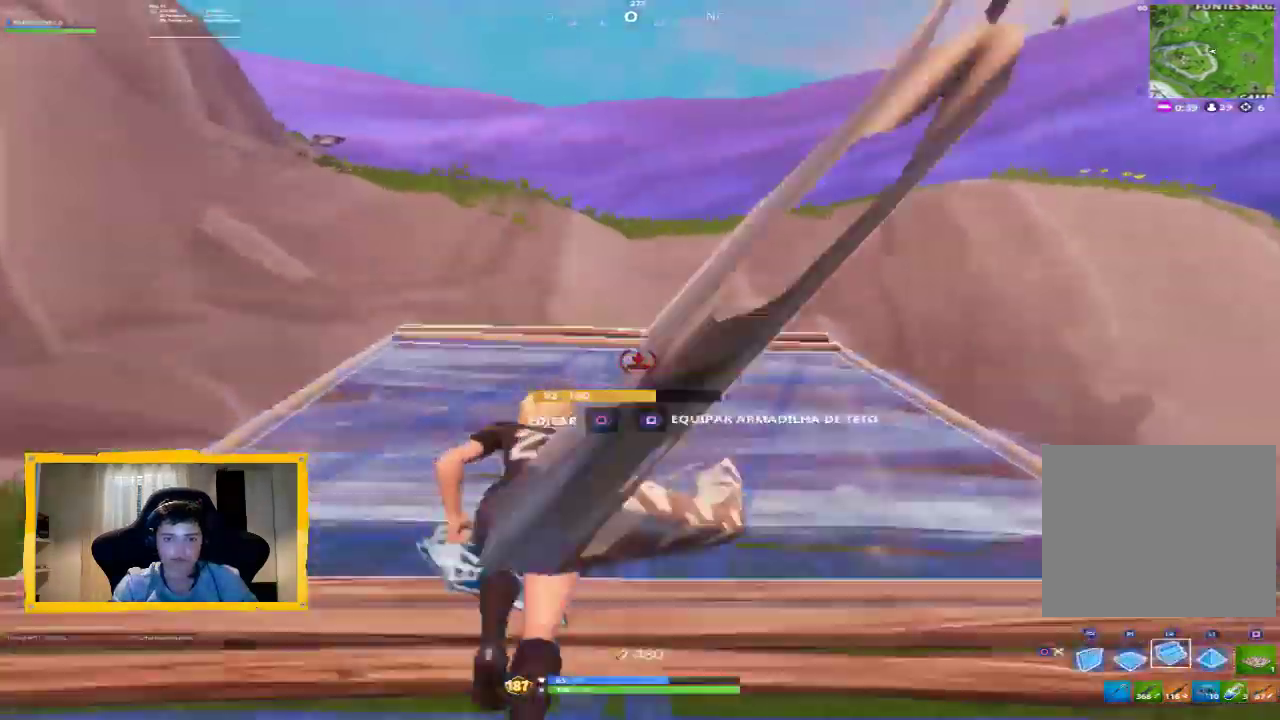
{"dt_ms": 500, "buttons": ["L2"], "left_stick": "up", "right_stick": "down", "events": [[267, "L2", "down"], [467, "right_stick", "down"]]}
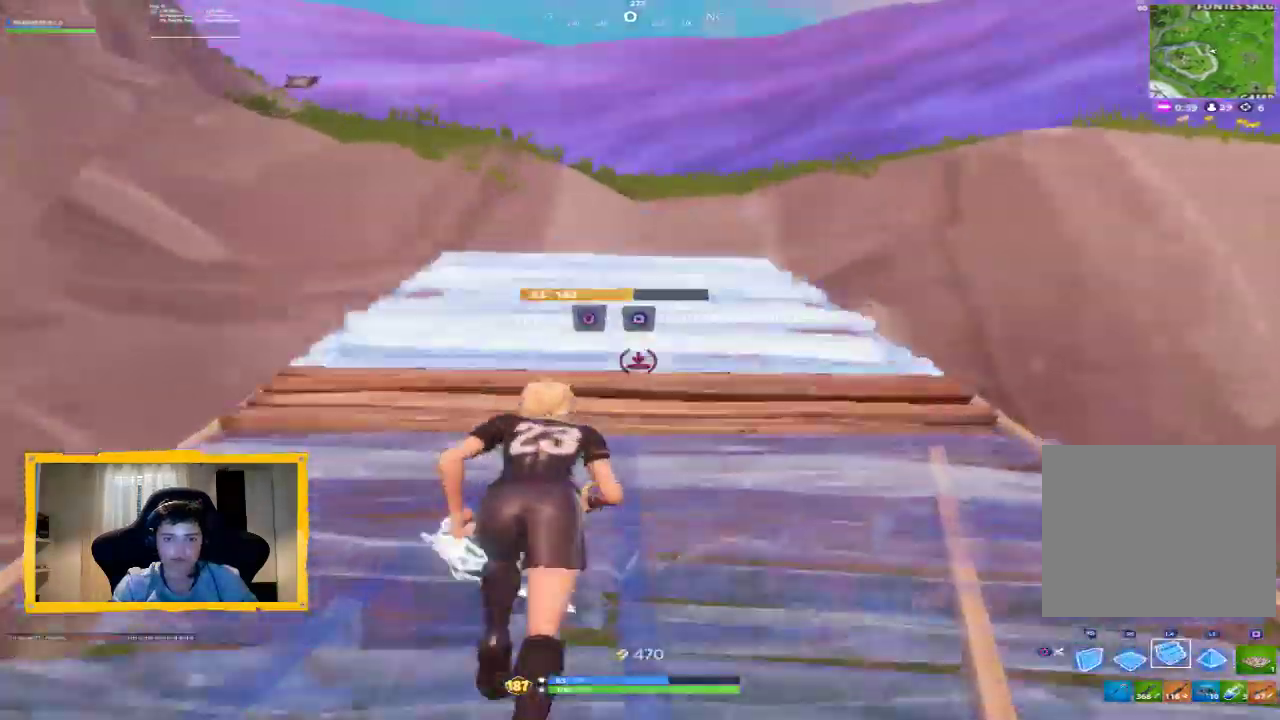
{"dt_ms": 500, "buttons": [], "left_stick": "up", "right_stick": "center", "events": [[100, "L2", "up"], [267, "right_stick", "center"]]}
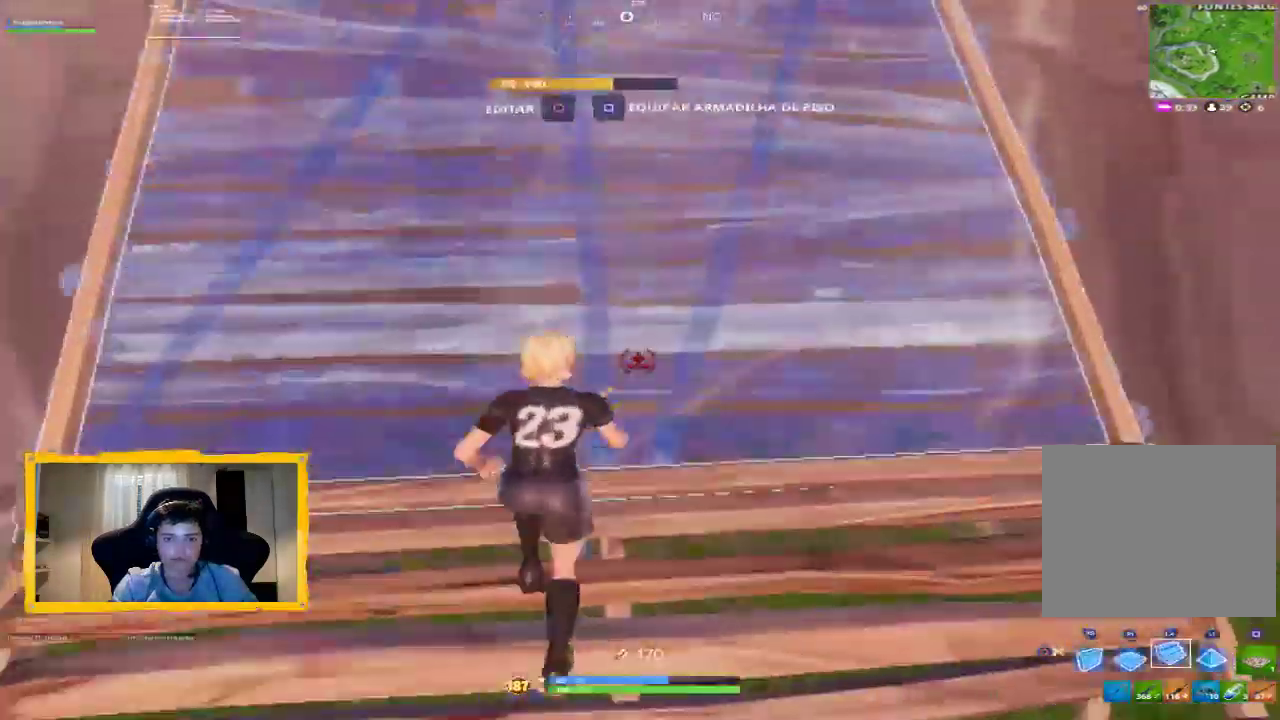
{"dt_ms": 500, "buttons": ["CROSS"], "left_stick": "up", "right_stick": "center", "events": [[500, "CROSS", "down"]]}
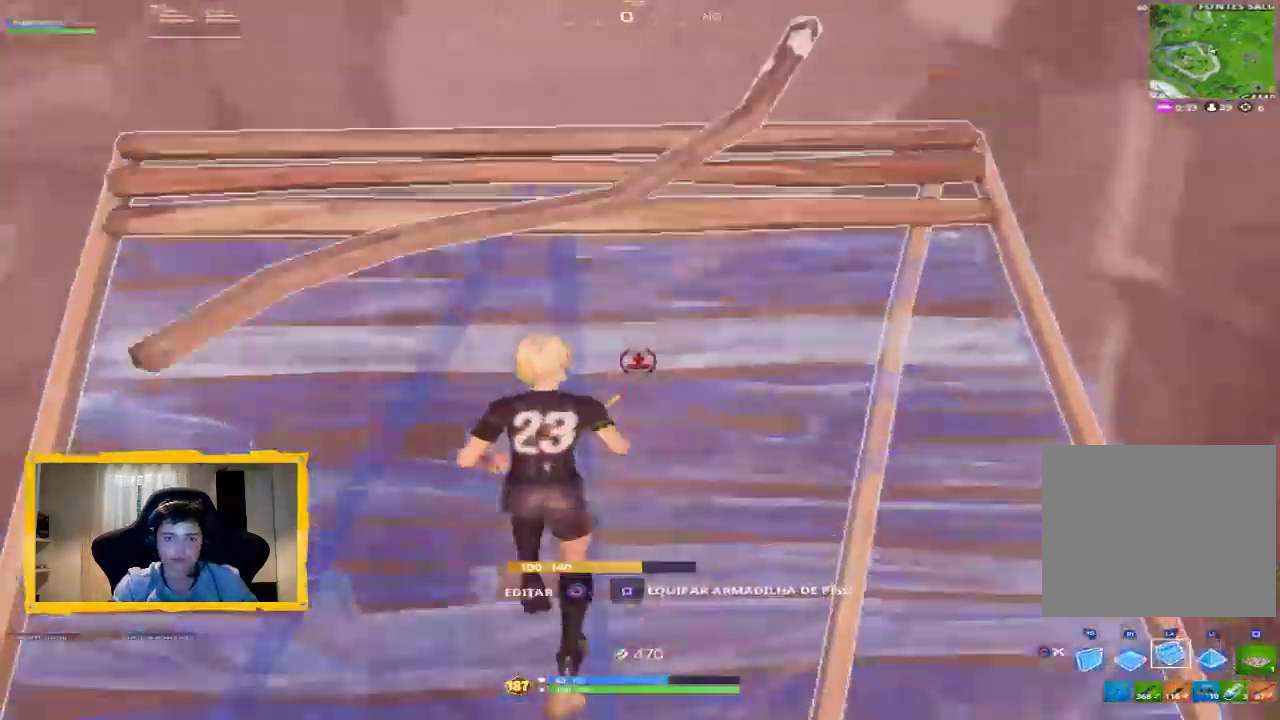
{"dt_ms": 500, "buttons": ["R1"], "left_stick": "up-right", "right_stick": "right", "events": [[67, "CROSS", "up"], [267, "R1", "down"], [267, "right_stick", "right"], [400, "left_stick", "up-right"]]}
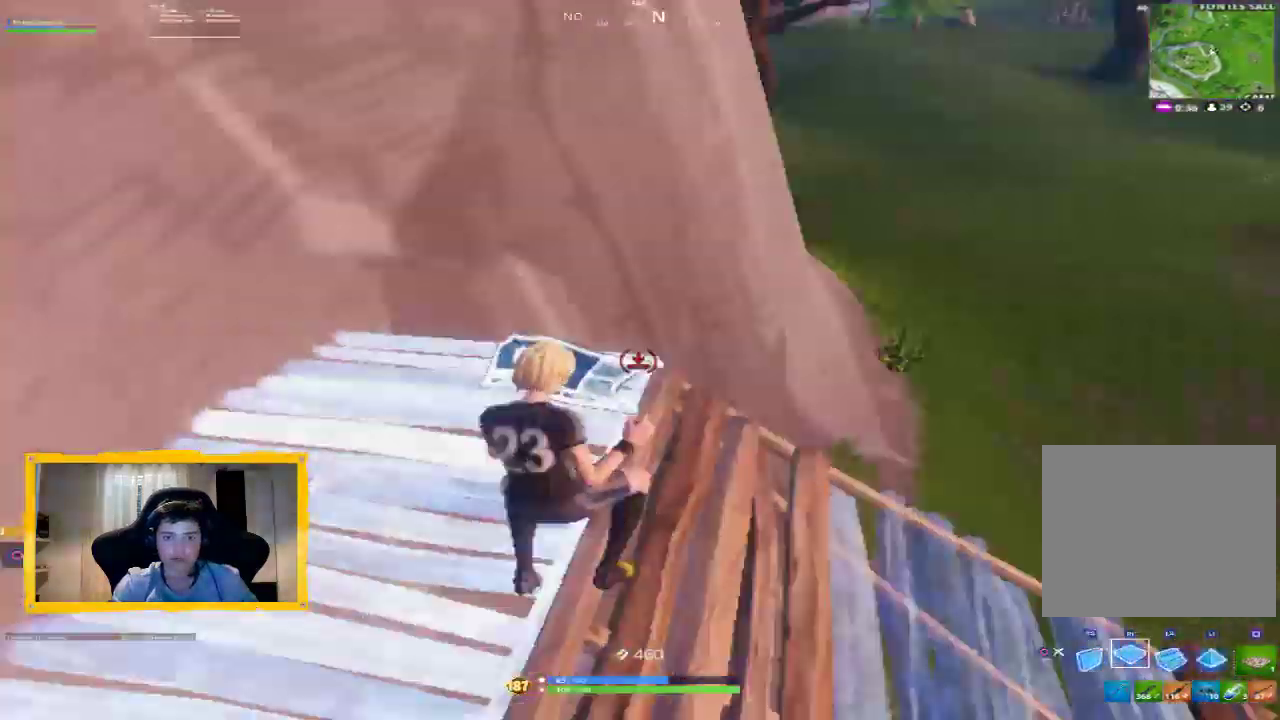
{"dt_ms": 1000, "buttons": [], "left_stick": "down-left", "right_stick": "right", "events": [[233, "left_stick", "up"], [267, "R1", "up"], [367, "L3", "down"], [467, "L3", "up"], [533, "CROSS", "down"], [533, "left_stick", "up-left"], [633, "CROSS", "up"], [767, "left_stick", "down-left"]]}
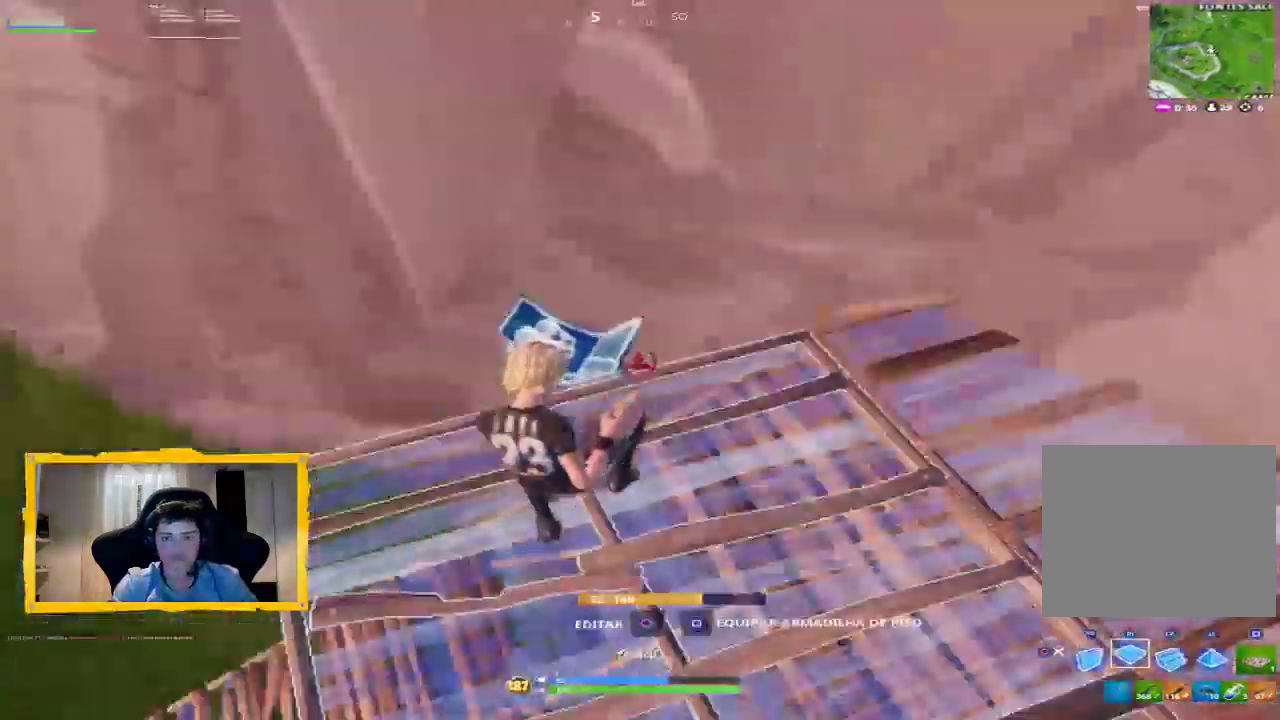
{"dt_ms": 500, "buttons": ["L2"], "left_stick": "up", "right_stick": "up", "events": [[167, "L2", "down"], [200, "left_stick", "up-left"], [267, "right_stick", "up-right"], [367, "right_stick", "up"], [467, "left_stick", "up"]]}
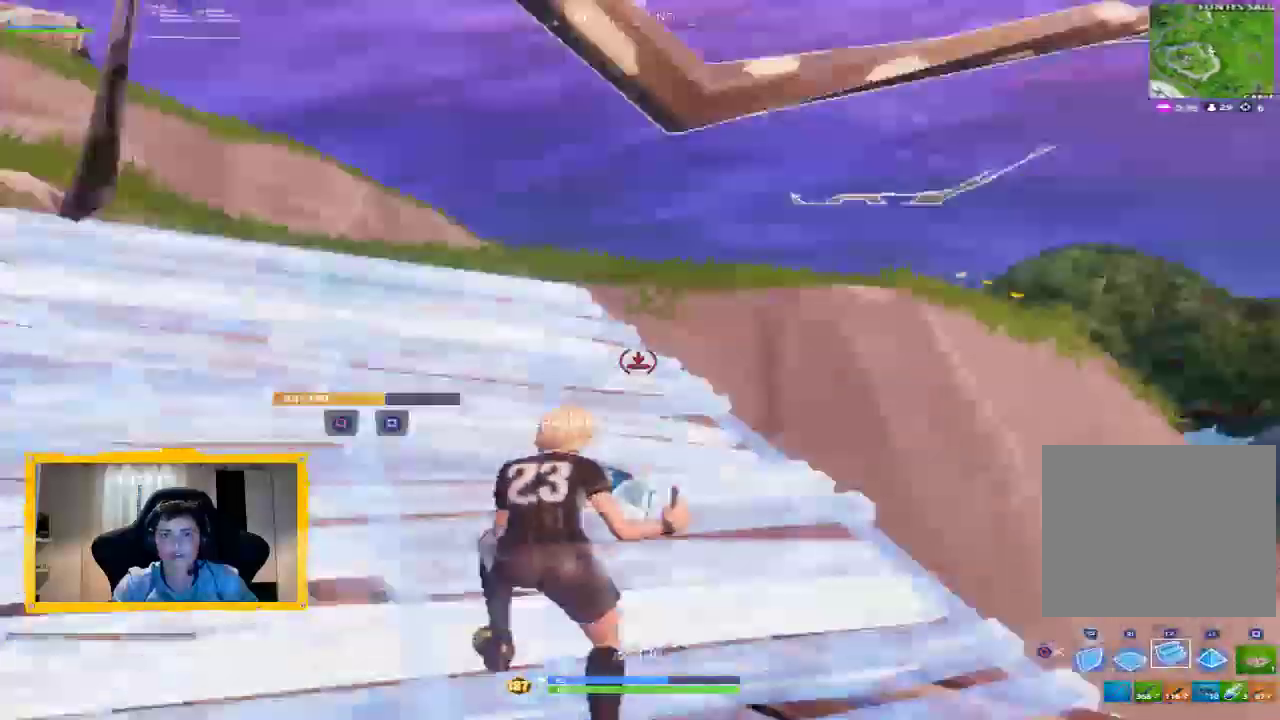
{"dt_ms": 500, "buttons": ["L2"], "left_stick": "up", "right_stick": "center", "events": [[167, "right_stick", "down-left"], [267, "L3", "down"], [300, "L2", "up"], [300, "right_stick", "center"], [333, "L3", "up"], [400, "L2", "down"]]}
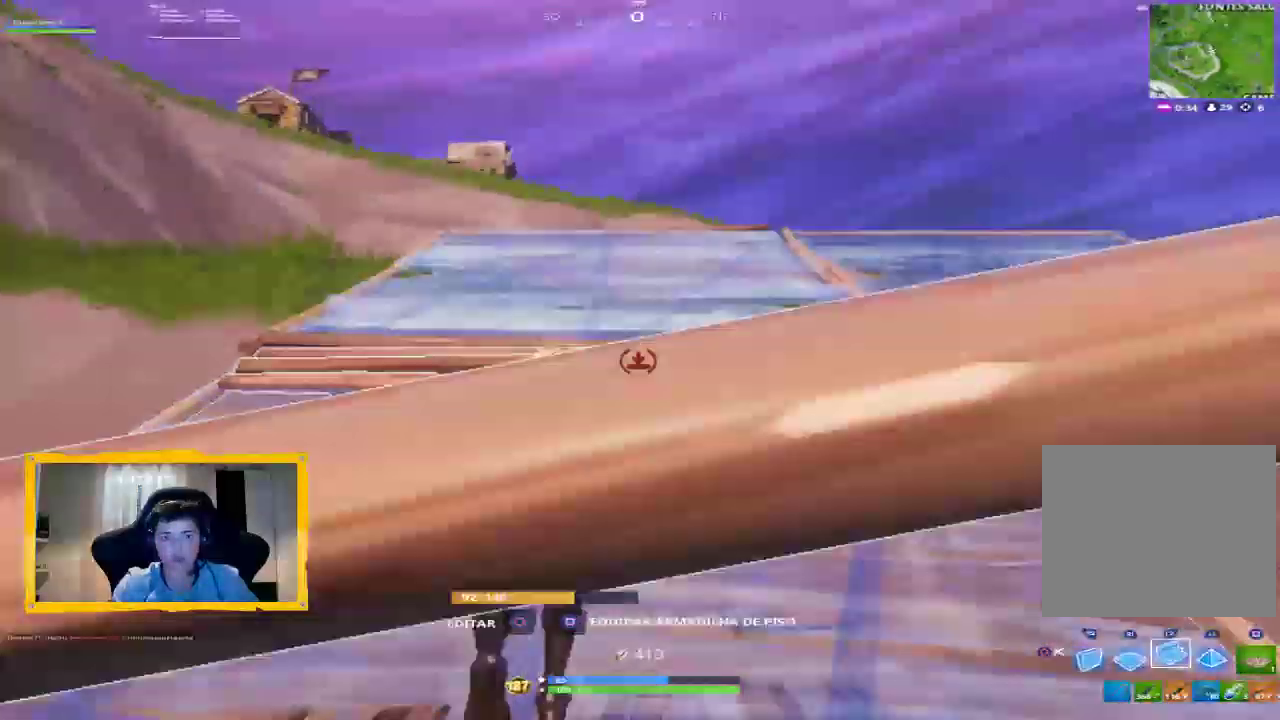
{"dt_ms": 500, "buttons": [], "left_stick": "up", "right_stick": "center", "events": [[200, "L2", "up"]]}
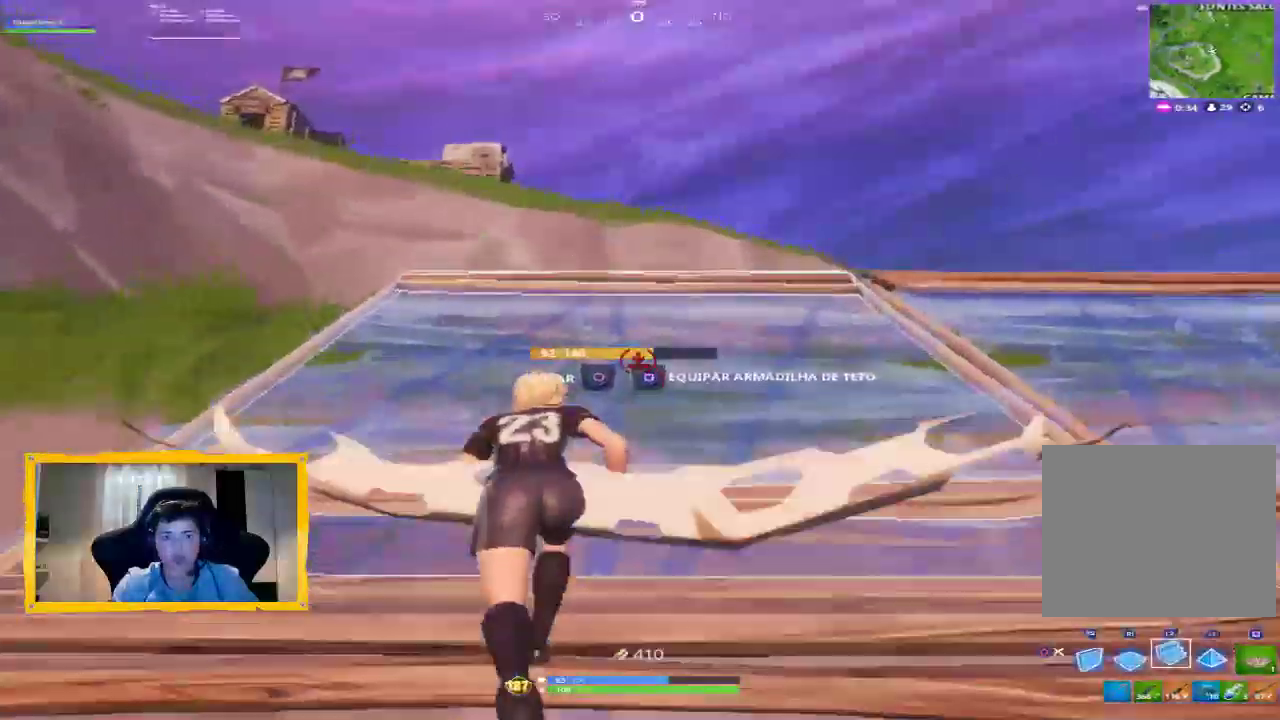
{"dt_ms": 500, "buttons": [], "left_stick": "up", "right_stick": "center", "events": [[300, "right_stick", "down-left"], [433, "right_stick", "center"]]}
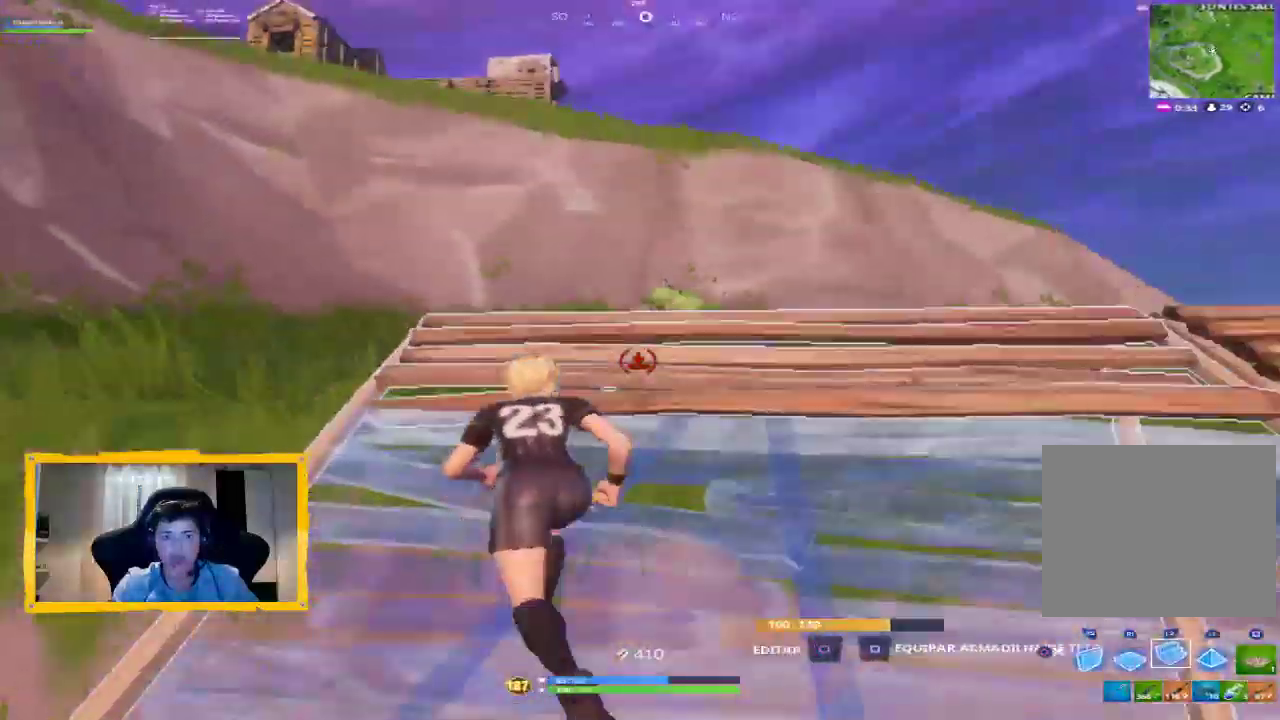
{"dt_ms": 500, "buttons": [], "left_stick": "up", "right_stick": "down", "events": [[233, "CROSS", "down"], [333, "CROSS", "up"], [433, "right_stick", "down"]]}
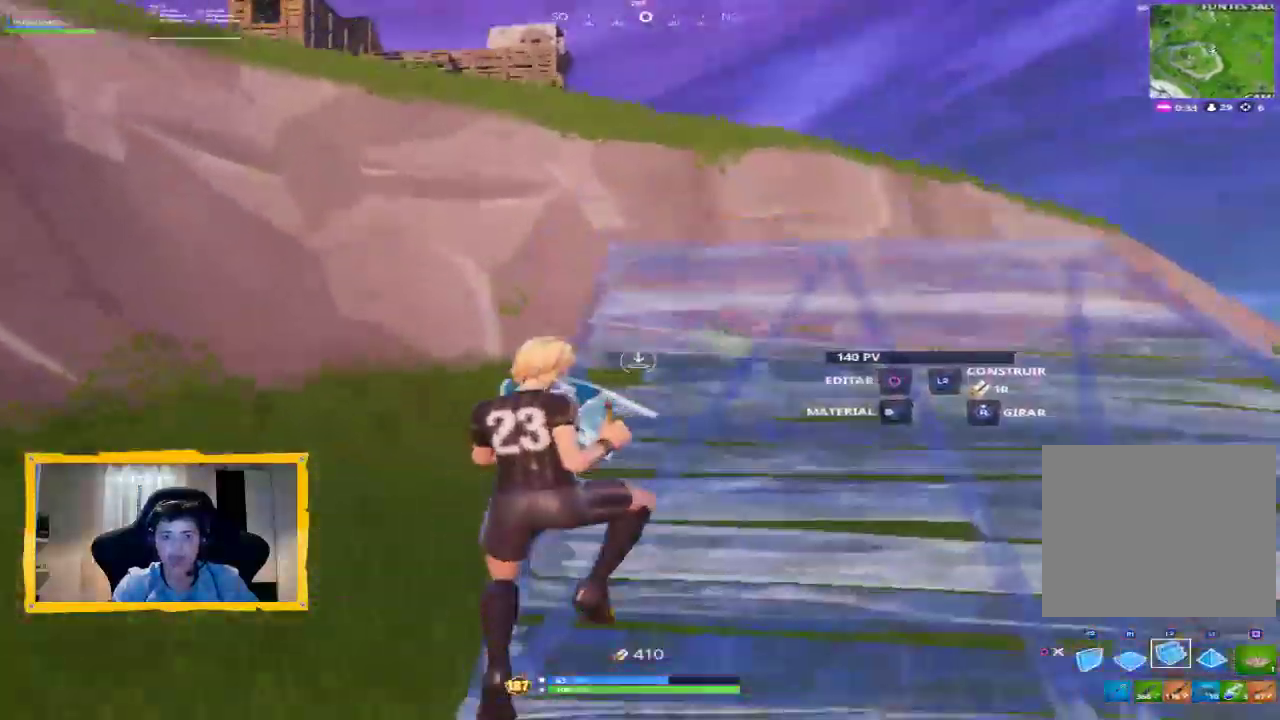
{"dt_ms": 500, "buttons": ["L2"], "left_stick": "up", "right_stick": "up", "events": [[167, "right_stick", "center"], [200, "L2", "down"], [367, "right_stick", "up"]]}
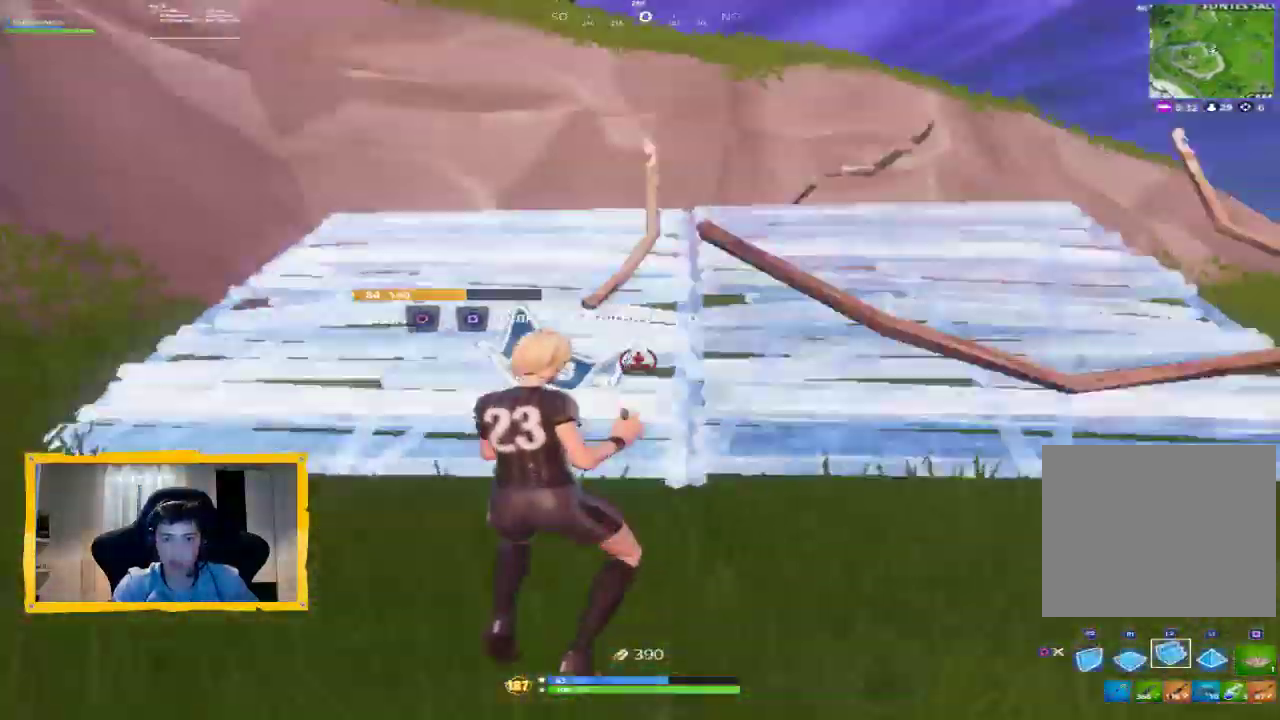
{"dt_ms": 500, "buttons": [], "left_stick": "up", "right_stick": "up-right", "events": [[33, "right_stick", "center"], [233, "L2", "up"], [500, "right_stick", "up-right"]]}
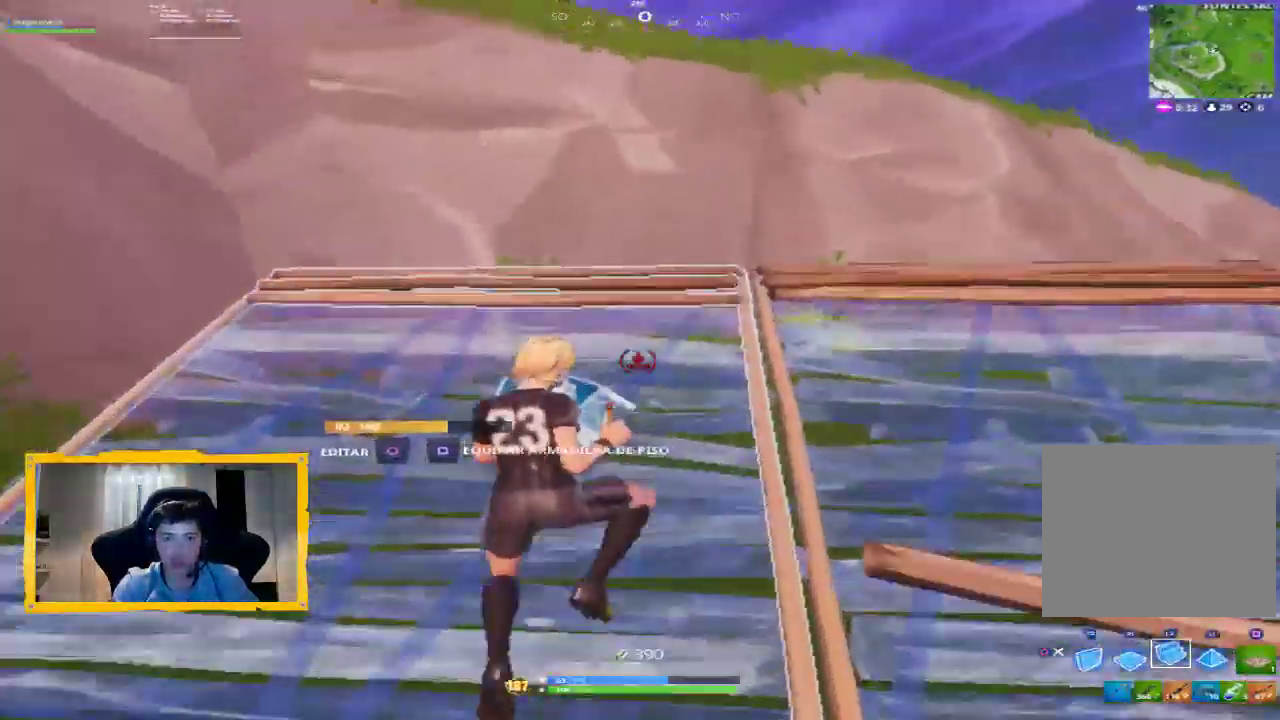
{"dt_ms": 500, "buttons": ["L2"], "left_stick": "up", "right_stick": "center", "events": [[167, "right_stick", "center"], [300, "L2", "down"], [333, "right_stick", "up-left"], [467, "right_stick", "center"]]}
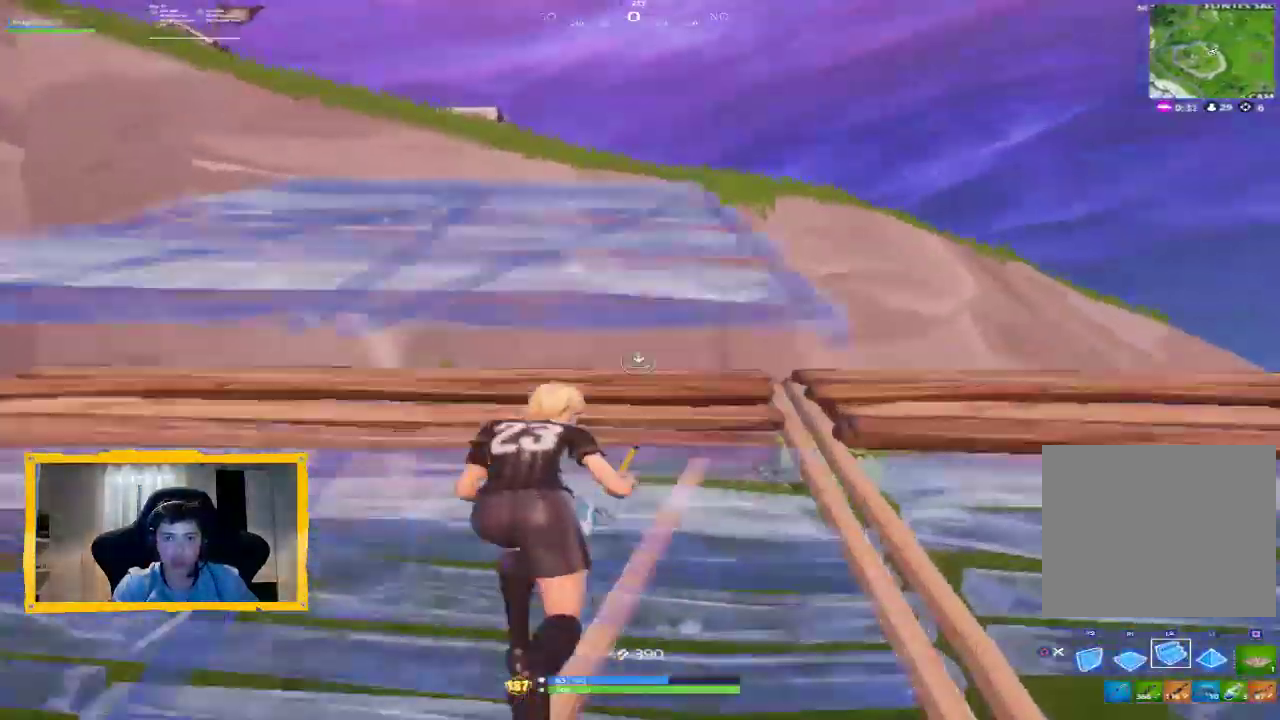
{"dt_ms": 500, "buttons": [], "left_stick": "up", "right_stick": "up", "events": [[33, "L3", "down"], [133, "L3", "up"], [367, "right_stick", "up"], [400, "L2", "up"]]}
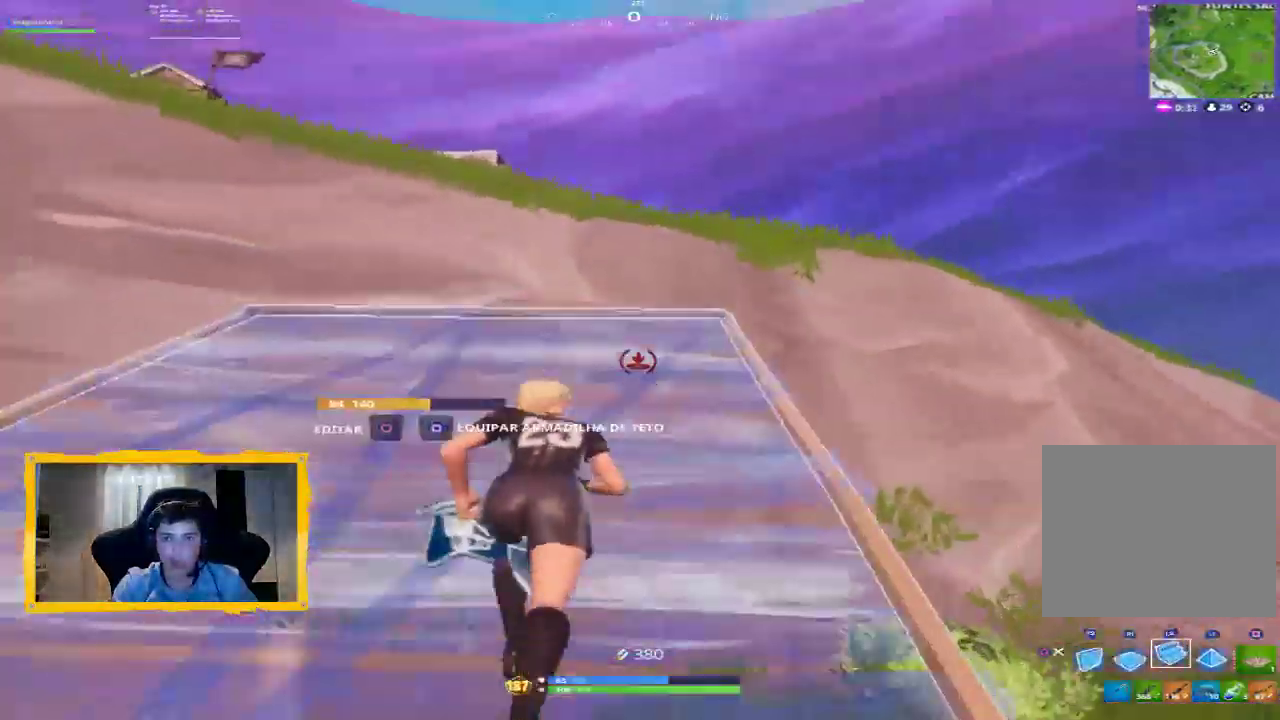
{"dt_ms": 500, "buttons": ["L2"], "left_stick": "up", "right_stick": "down-right", "events": [[67, "L2", "down"], [233, "right_stick", "center"], [433, "right_stick", "down-right"]]}
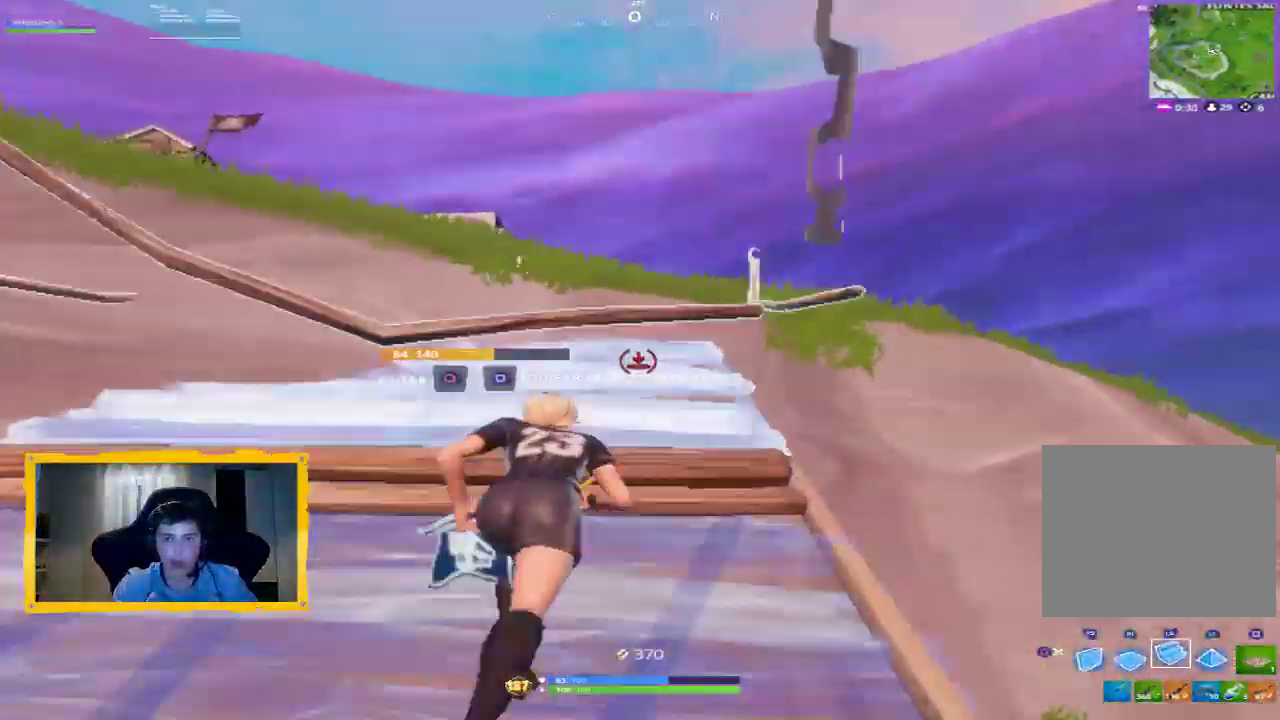
{"dt_ms": 1000, "buttons": ["TRIANGLE"], "left_stick": "up-right", "right_stick": "center", "events": [[67, "L2", "up"], [67, "right_stick", "center"], [200, "right_stick", "right"], [300, "L2", "down"], [500, "right_stick", "center"], [633, "L2", "up"], [800, "CIRCLE", "down"], [867, "CIRCLE", "up"], [867, "left_stick", "up-right"], [967, "TRIANGLE", "down"]]}
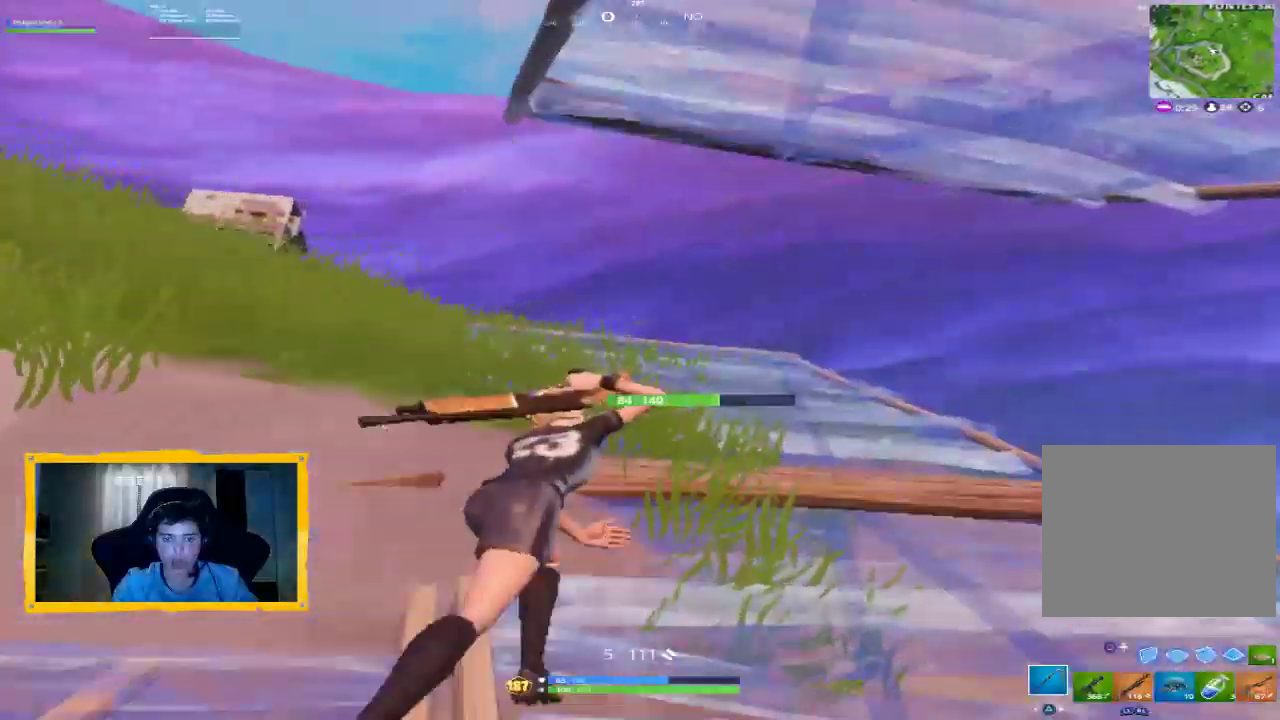
{"dt_ms": 500, "buttons": [], "left_stick": "up", "right_stick": "center", "events": [[67, "TRIANGLE", "up"], [233, "right_stick", "down-left"], [267, "L3", "down"], [333, "left_stick", "up"], [400, "L3", "up"], [433, "right_stick", "center"]]}
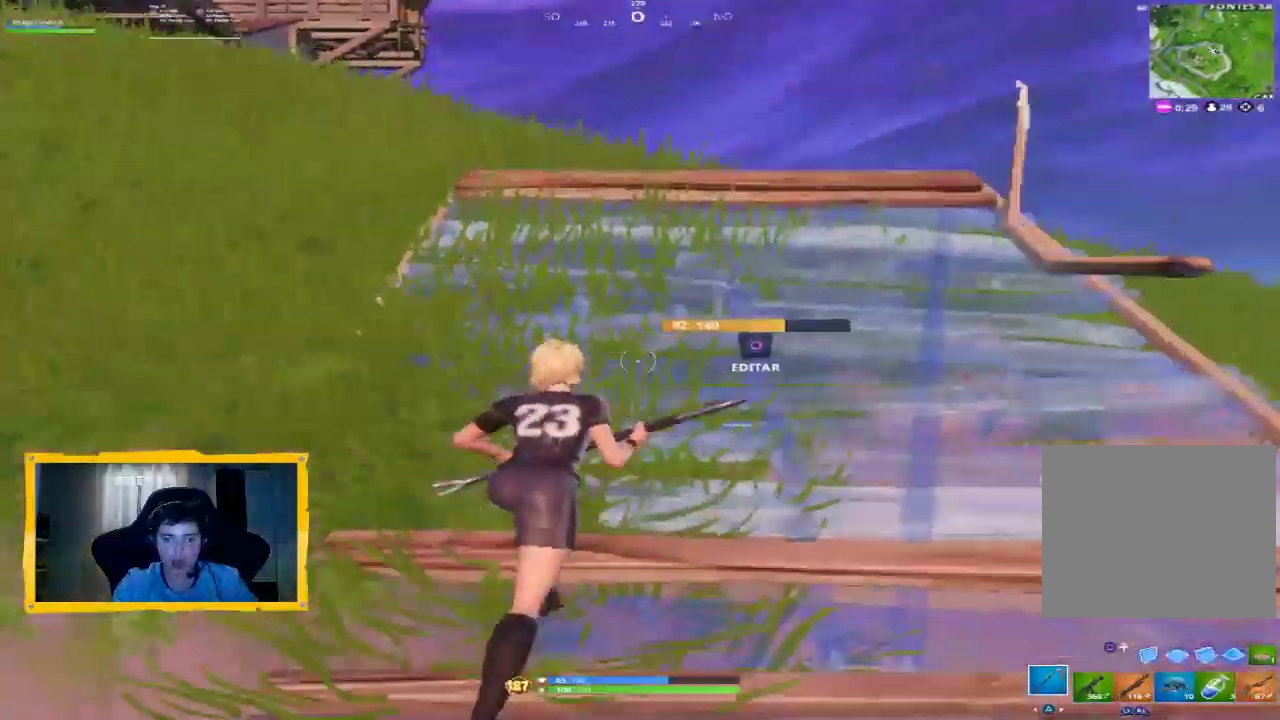
{"dt_ms": 500, "buttons": [], "left_stick": "up", "right_stick": "center", "events": [[100, "right_stick", "left"], [267, "right_stick", "center"]]}
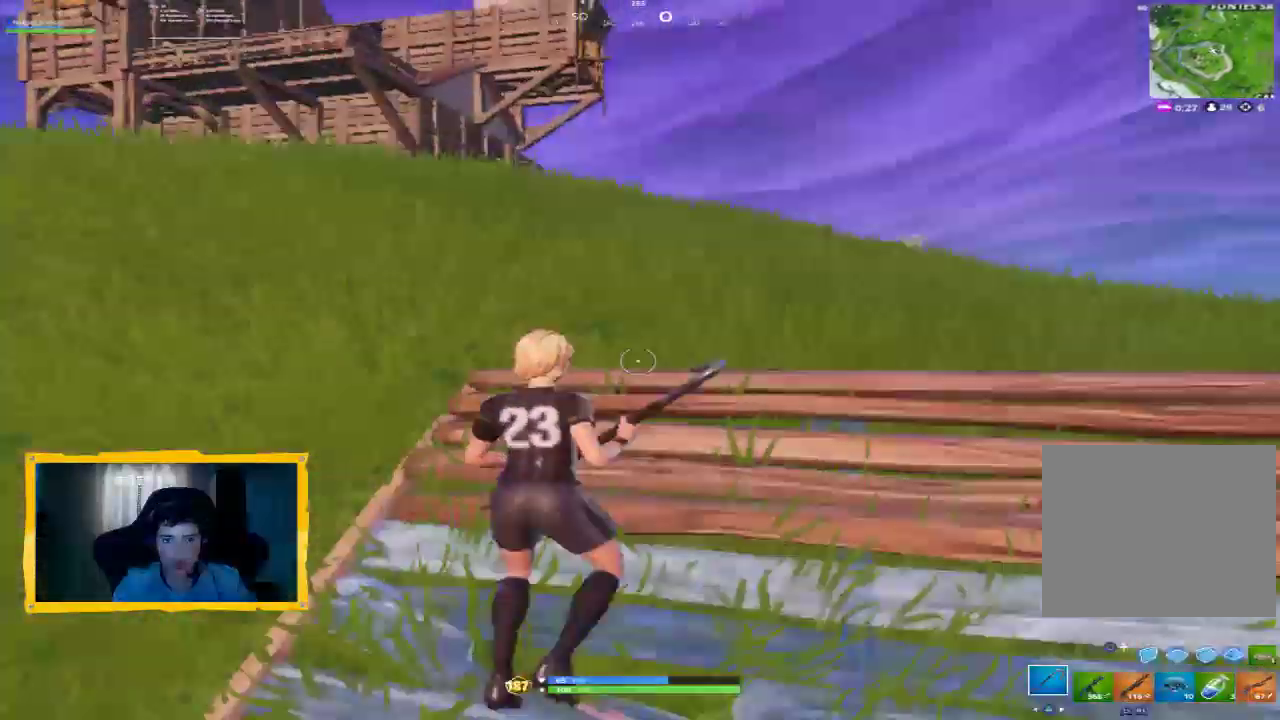
{"dt_ms": 500, "buttons": ["L3"], "left_stick": "up", "right_stick": "center", "events": [[67, "right_stick", "left"], [267, "right_stick", "center"], [467, "L3", "down"]]}
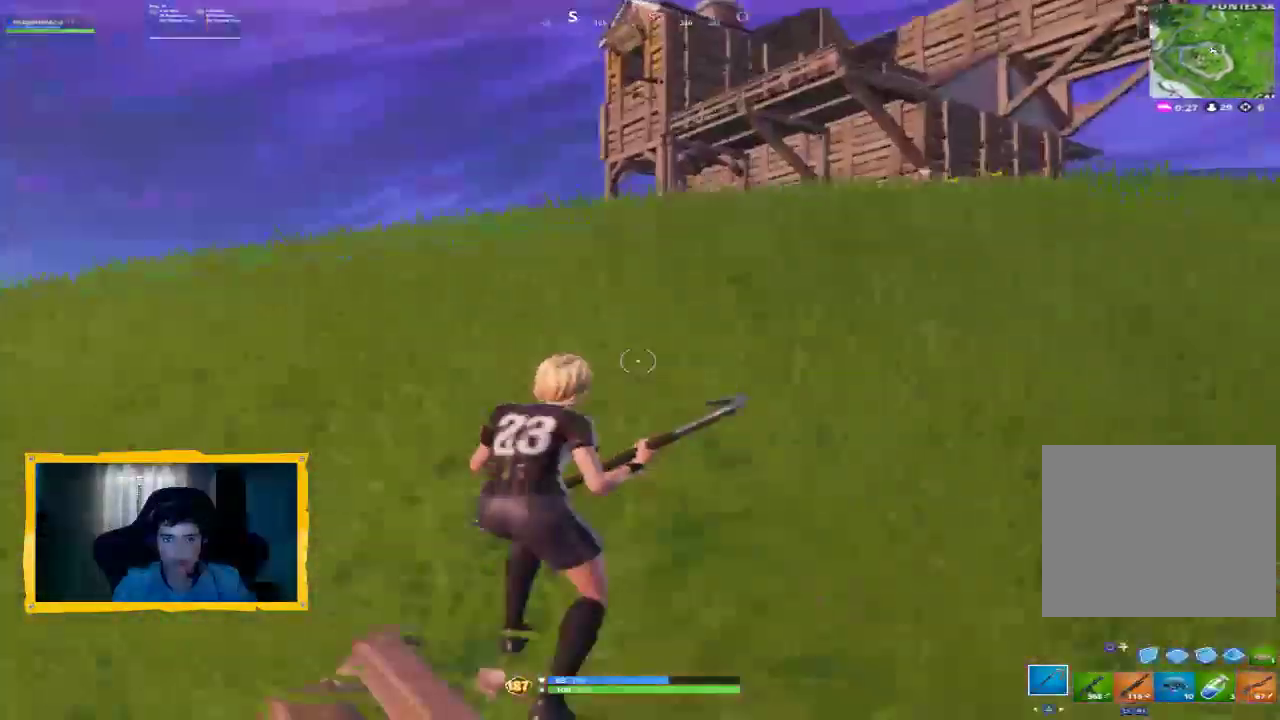
{"dt_ms": 500, "buttons": [], "left_stick": "up", "right_stick": "center", "events": [[100, "L3", "up"], [333, "L3", "down"], [433, "L3", "up"]]}
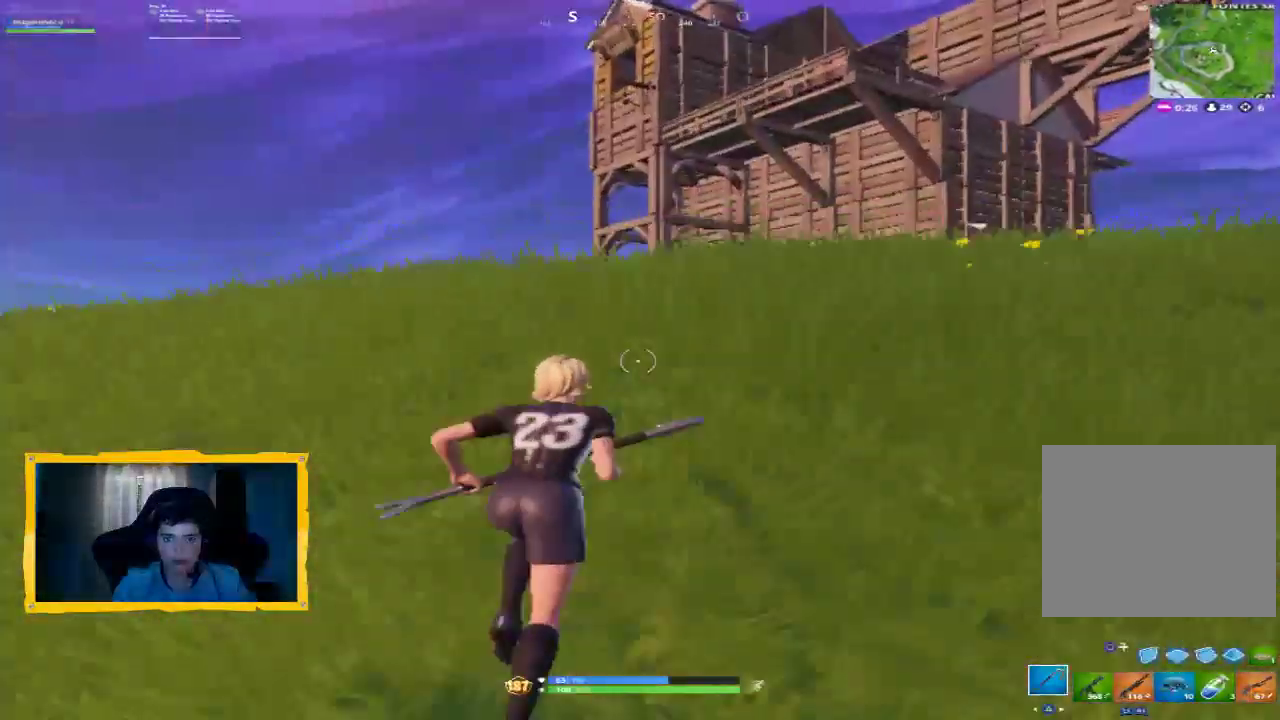
{"dt_ms": 500, "buttons": ["TRIANGLE"], "left_stick": "center", "right_stick": "center", "events": [[33, "L3", "down"], [133, "L3", "up"], [233, "left_stick", "center"], [300, "TRIANGLE", "down"], [367, "TRIANGLE", "up"], [467, "TRIANGLE", "down"]]}
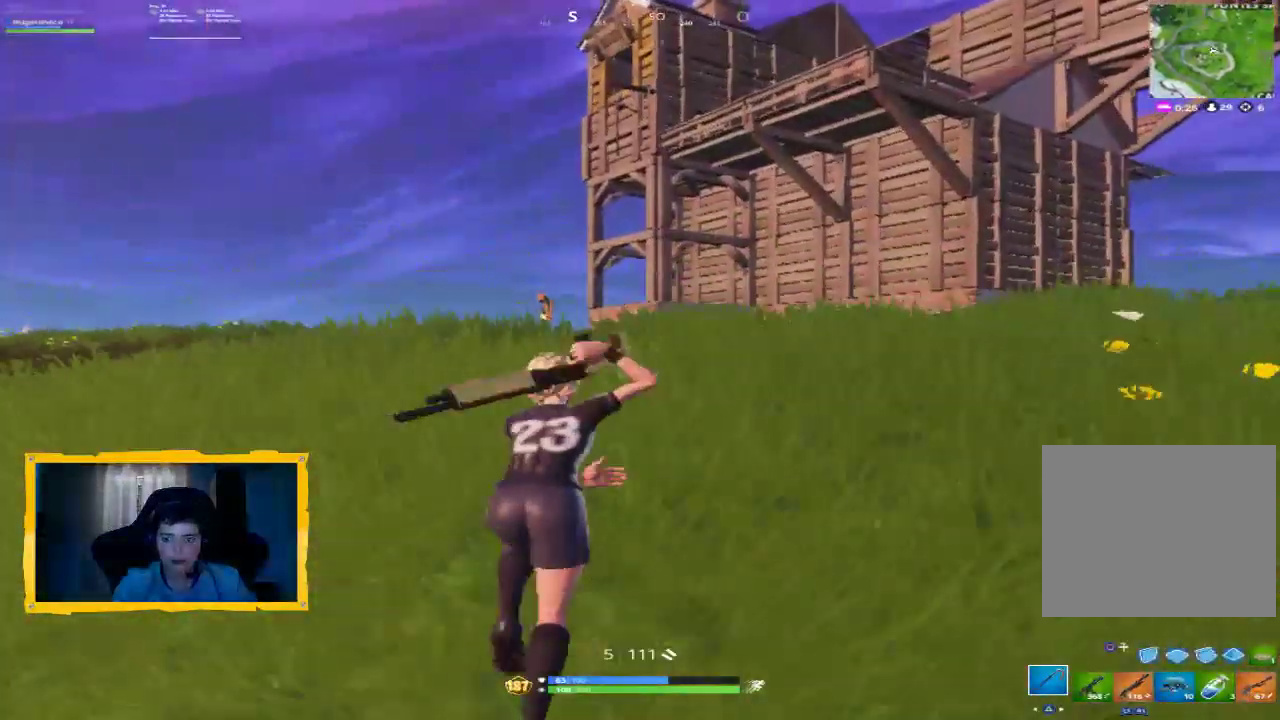
{"dt_ms": 500, "buttons": [], "left_stick": "center", "right_stick": "center", "events": [[33, "TRIANGLE", "up"], [233, "L1", "down"], [367, "L1", "up"]]}
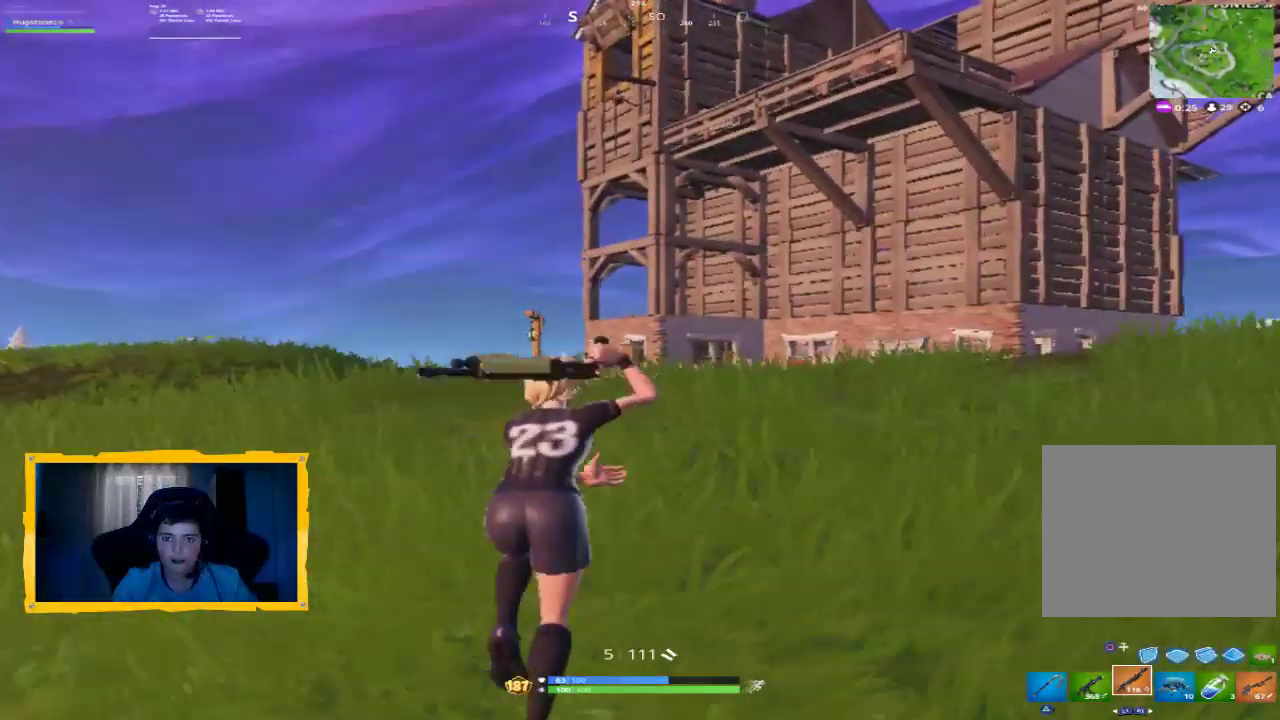
{"dt_ms": 500, "buttons": [], "left_stick": "center", "right_stick": "center", "events": [[233, "L1", "down"], [333, "L1", "up"]]}